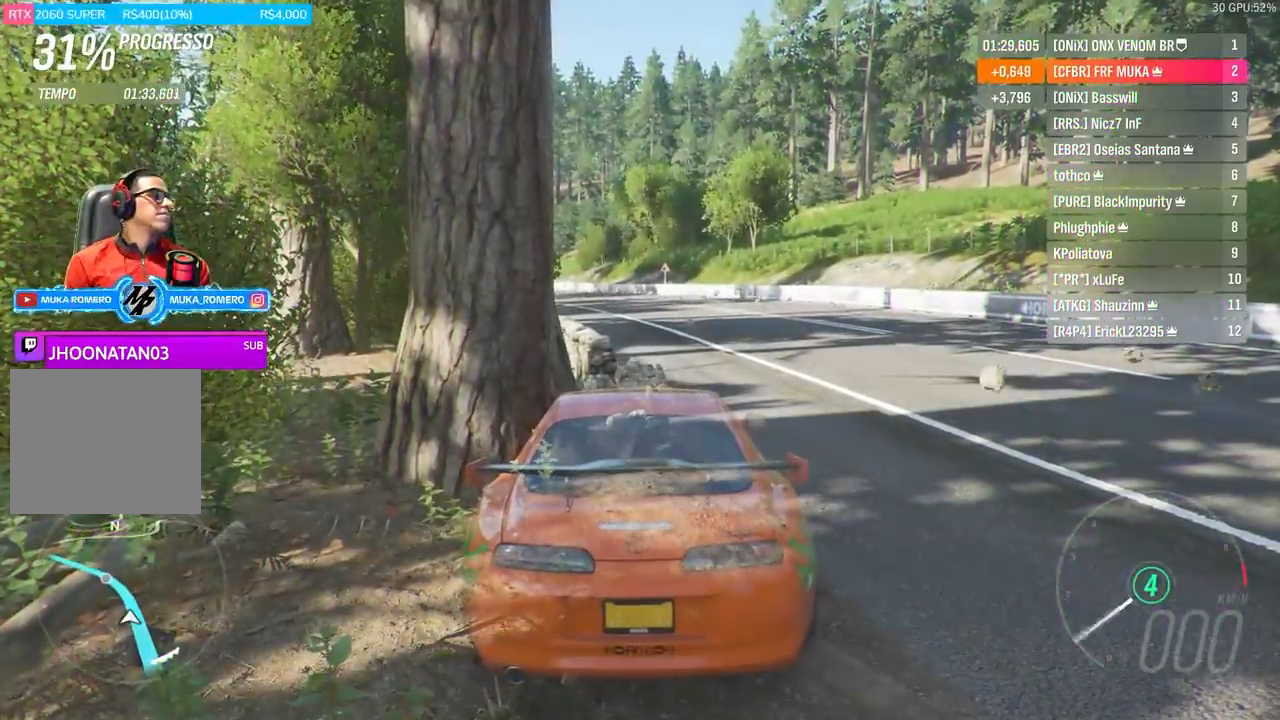
Gameplay with a controller (Xbox layout); each line is a JSON object with the inputs held at the frame after it. "events" lists button and stick changes between this image and that frame as [ms after this image, input, new state], when the widget could be followed in between.
{"buttons": [], "left_stick": "left", "right_stick": "center", "events": [[67, "A", "up"], [67, "X", "up"], [67, "left_stick", "left"], [167, "A", "down"], [167, "X", "down"], [267, "A", "up"], [267, "X", "up"], [367, "R2", "up"]]}
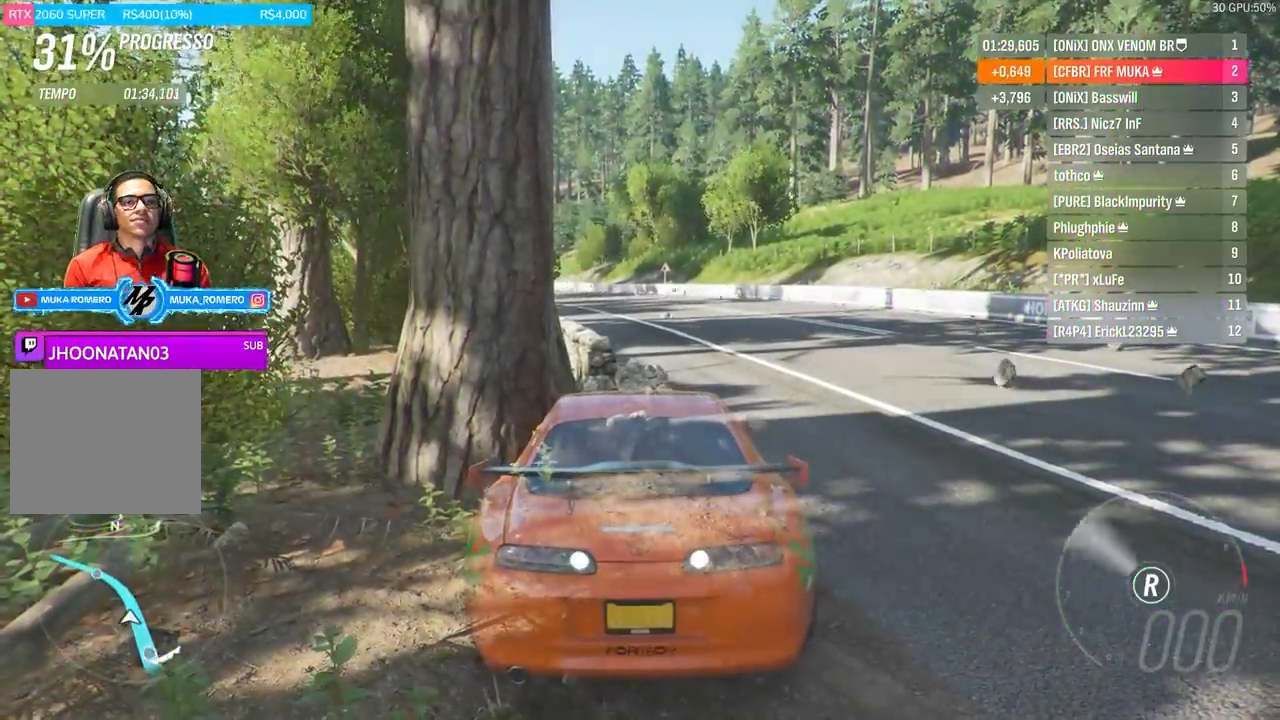
{"buttons": ["A", "B", "R2"], "left_stick": "left", "right_stick": "center", "events": [[33, "R2", "down"], [500, "A", "down"], [500, "B", "down"]]}
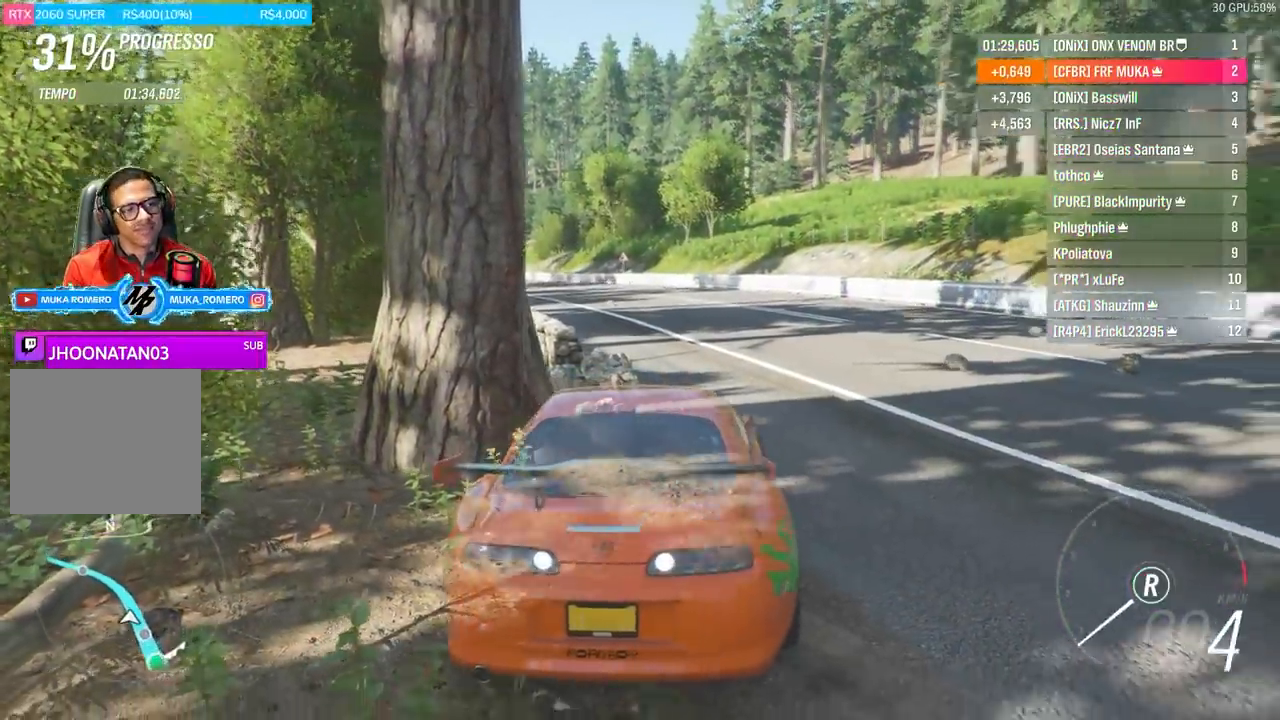
{"buttons": ["R2"], "left_stick": "center", "right_stick": "center", "events": [[100, "A", "up"], [133, "B", "up"], [133, "left_stick", "center"]]}
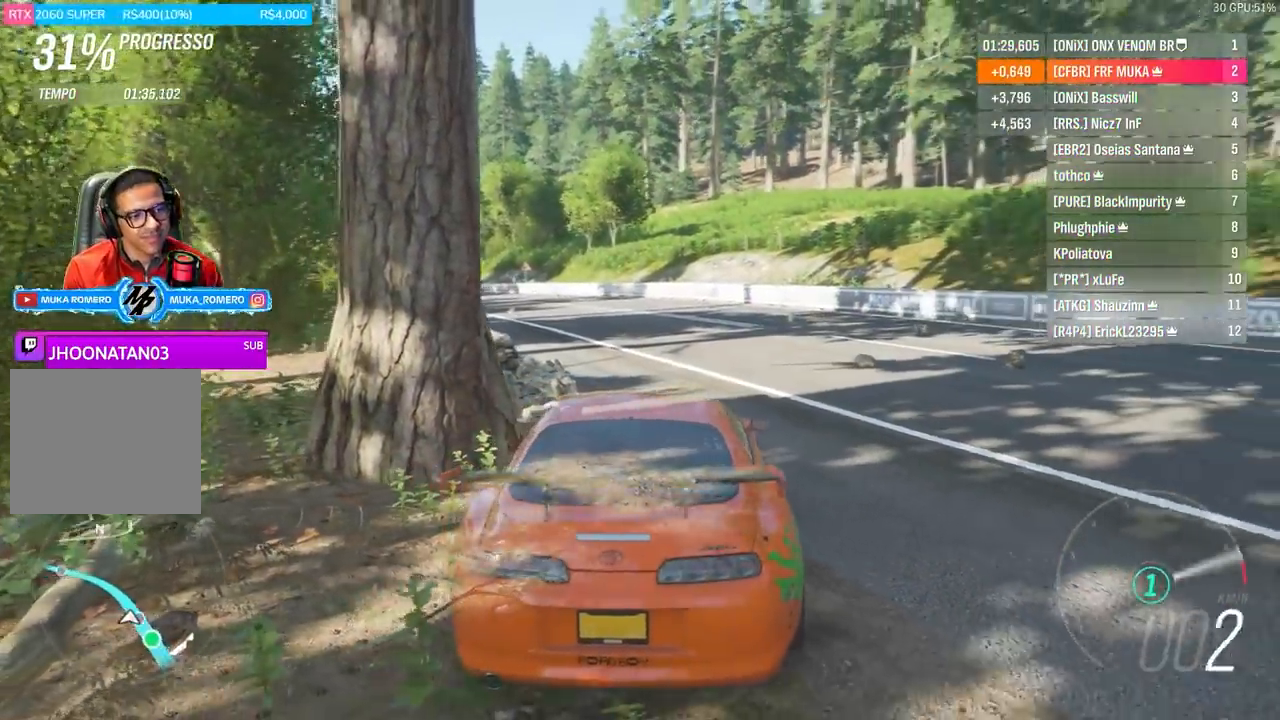
{"buttons": [], "left_stick": "center", "right_stick": "center", "events": [[433, "R2", "up"]]}
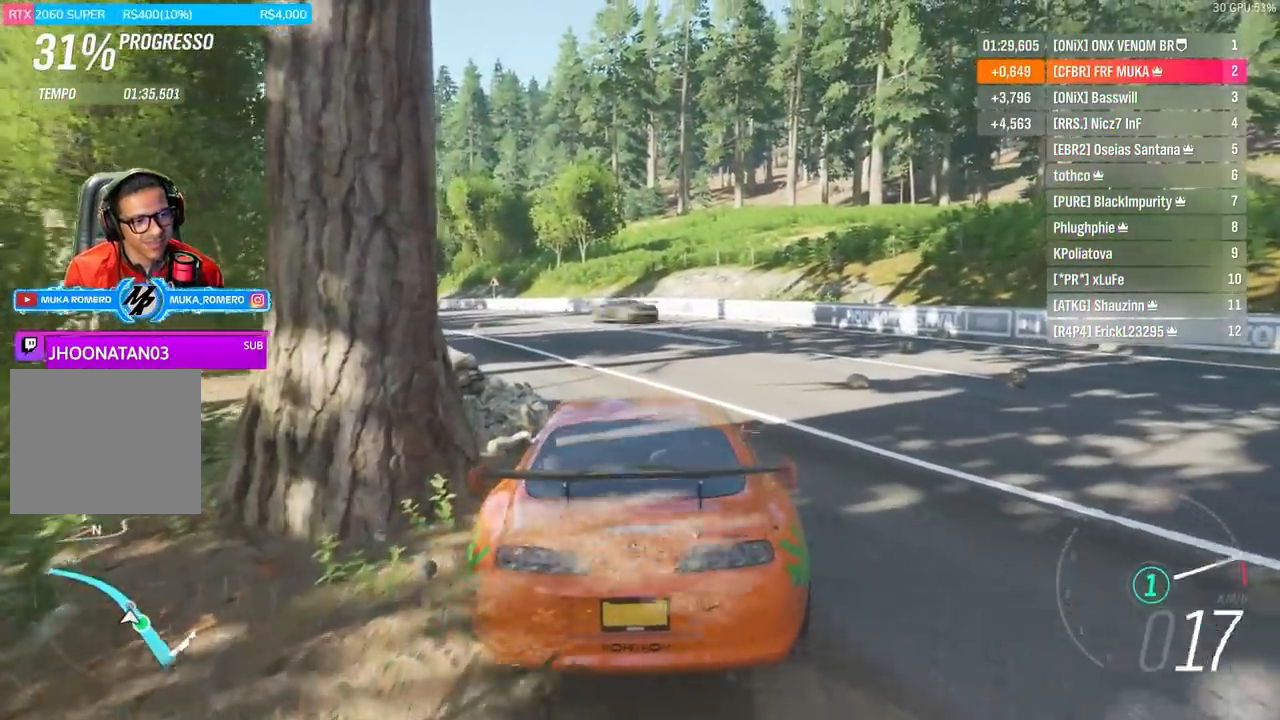
{"buttons": ["R2"], "left_stick": "left", "right_stick": "center", "events": [[33, "left_stick", "left"], [100, "R2", "down"], [200, "left_stick", "center"], [267, "R2", "up"], [333, "R2", "down"], [400, "left_stick", "left"]]}
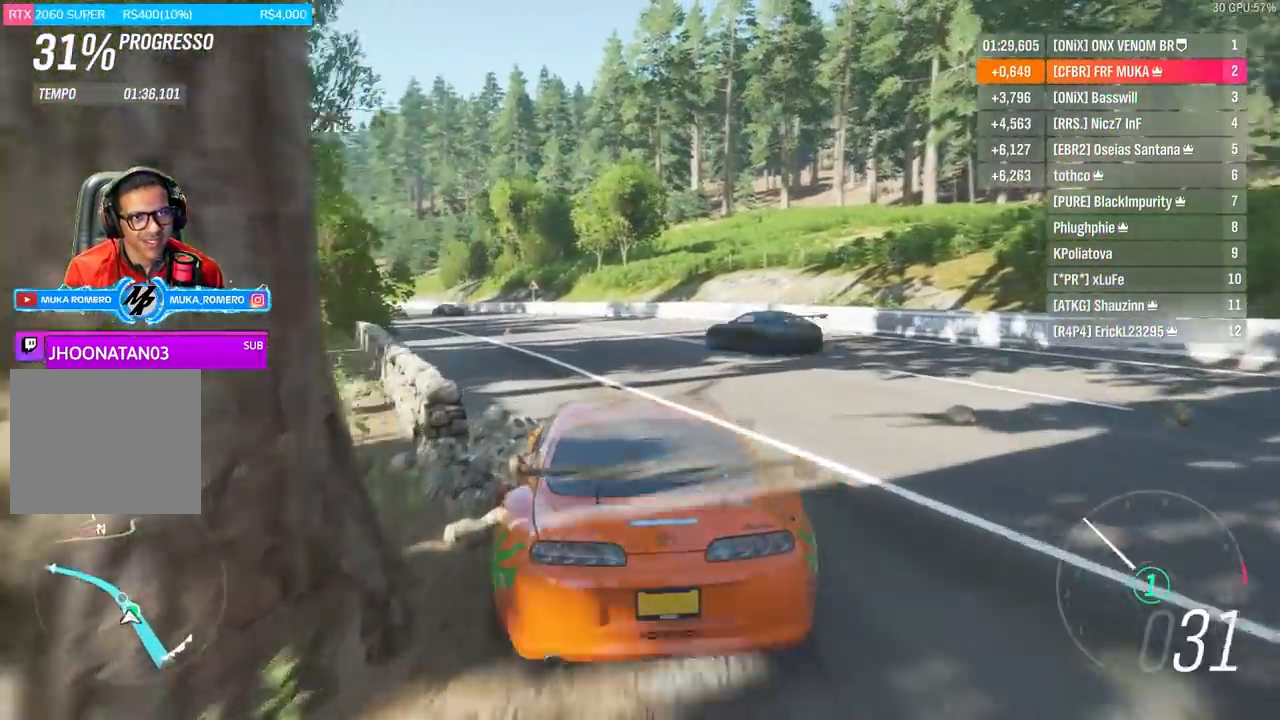
{"buttons": ["R2"], "left_stick": "center", "right_stick": "center", "events": [[33, "R2", "up"], [33, "left_stick", "center"], [167, "left_stick", "right"], [233, "R2", "down"], [300, "left_stick", "center"]]}
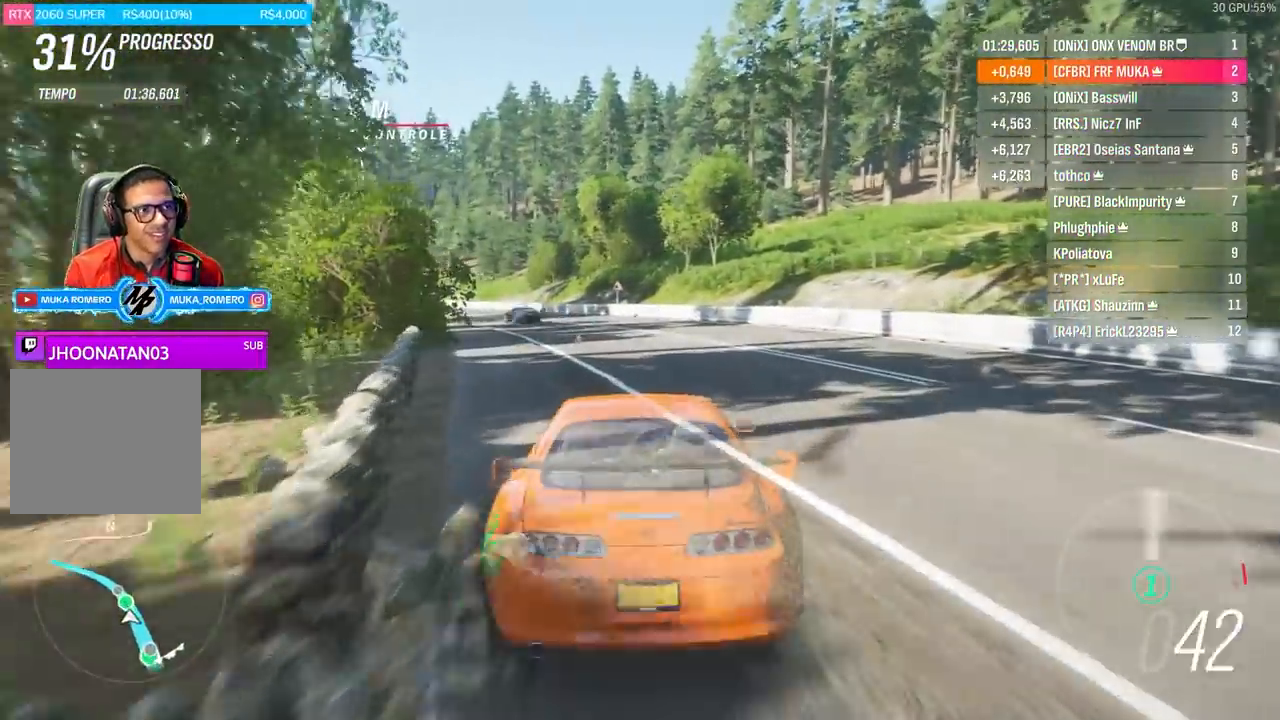
{"buttons": [], "left_stick": "right", "right_stick": "center", "events": [[33, "left_stick", "left"], [167, "left_stick", "center"], [433, "R2", "up"], [500, "left_stick", "right"]]}
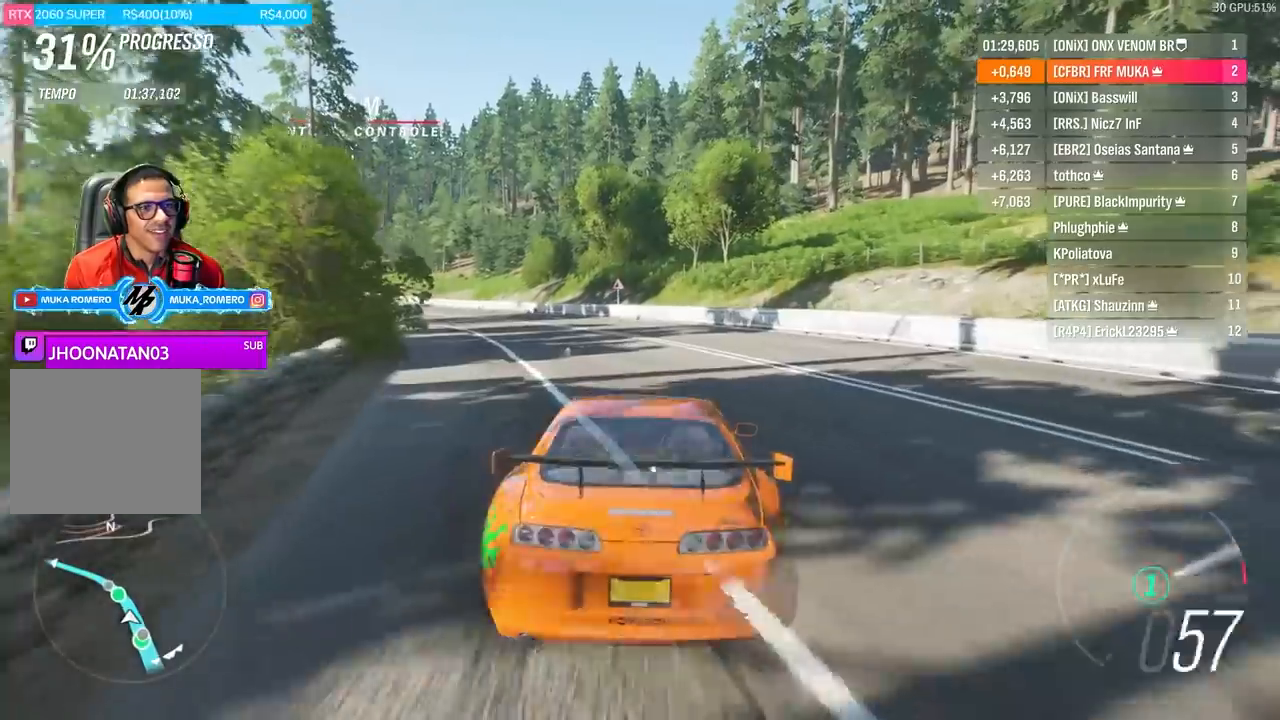
{"buttons": ["R2"], "left_stick": "center", "right_stick": "center"}
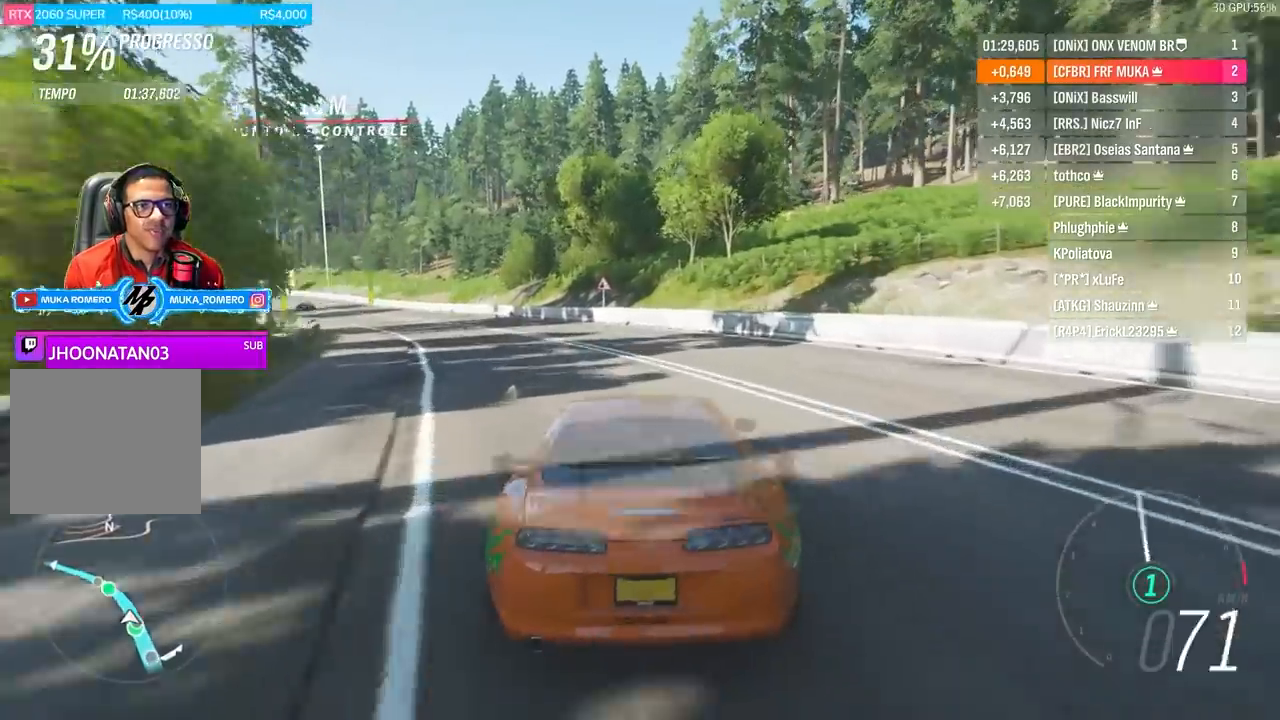
{"buttons": ["R2"], "left_stick": "center", "right_stick": "center", "events": [[167, "left_stick", "down-left"], [433, "left_stick", "center"]]}
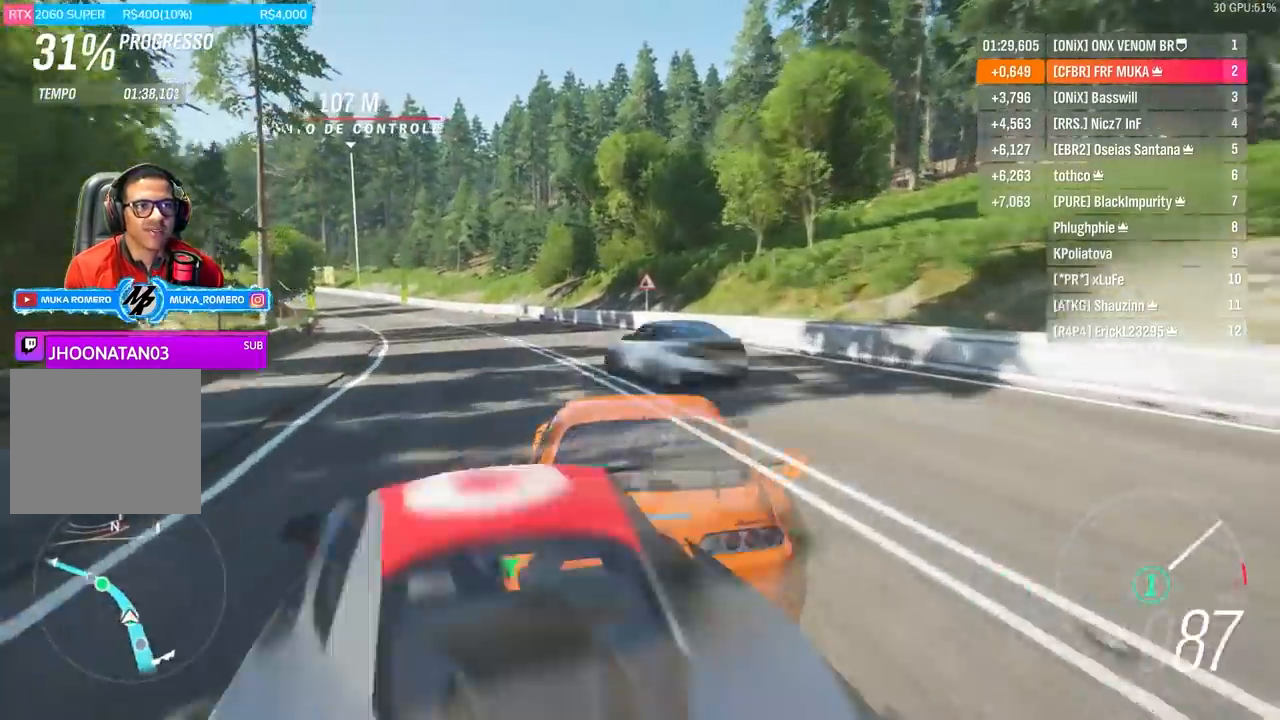
{"buttons": ["R2"], "left_stick": "left", "right_stick": "center", "events": [[33, "left_stick", "left"], [267, "left_stick", "center"], [467, "left_stick", "left"]]}
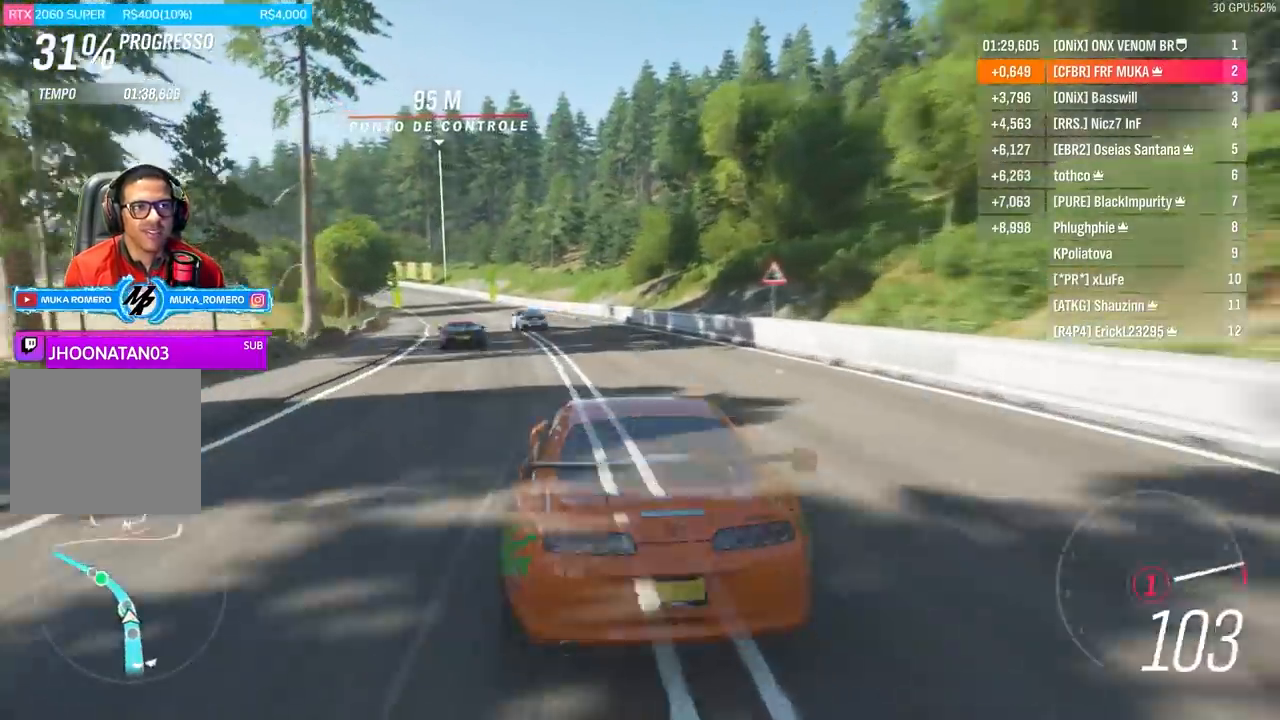
{"buttons": ["A", "B", "R2"], "left_stick": "left", "right_stick": "center", "events": [[500, "A", "down"], [500, "B", "down"]]}
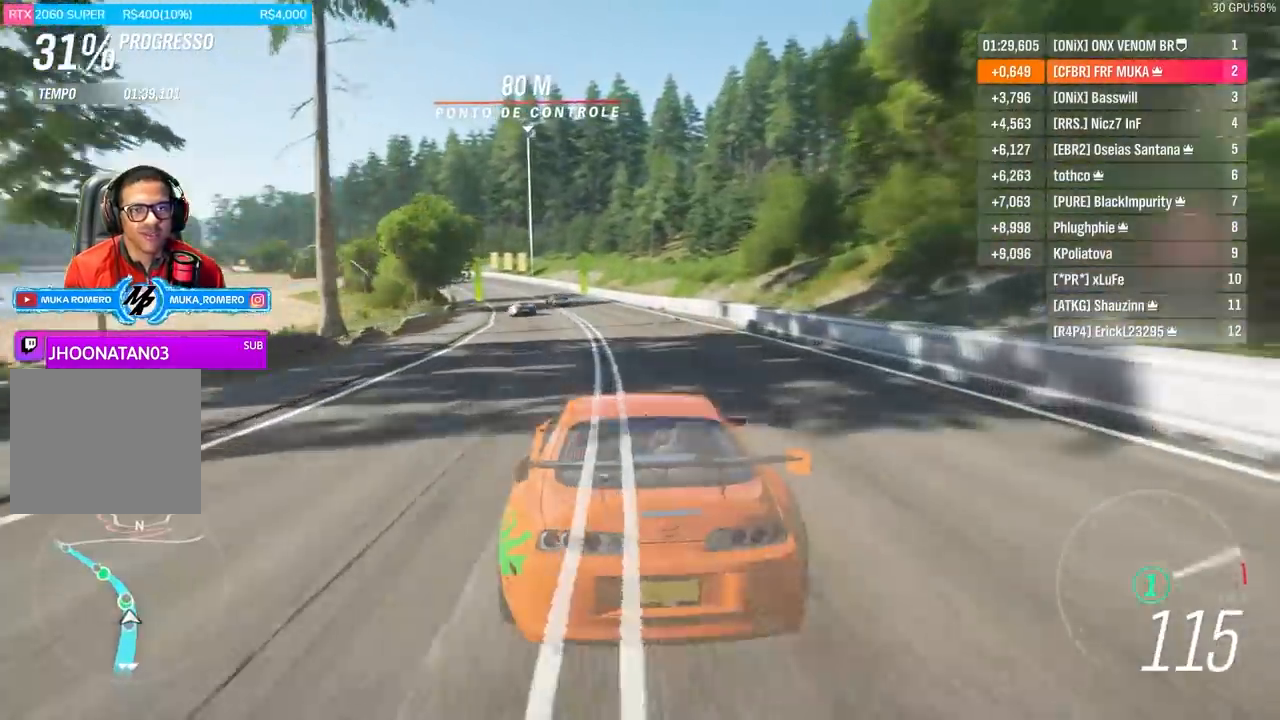
{"buttons": ["R2"], "left_stick": "left", "right_stick": "center", "events": [[100, "A", "up"], [100, "B", "up"]]}
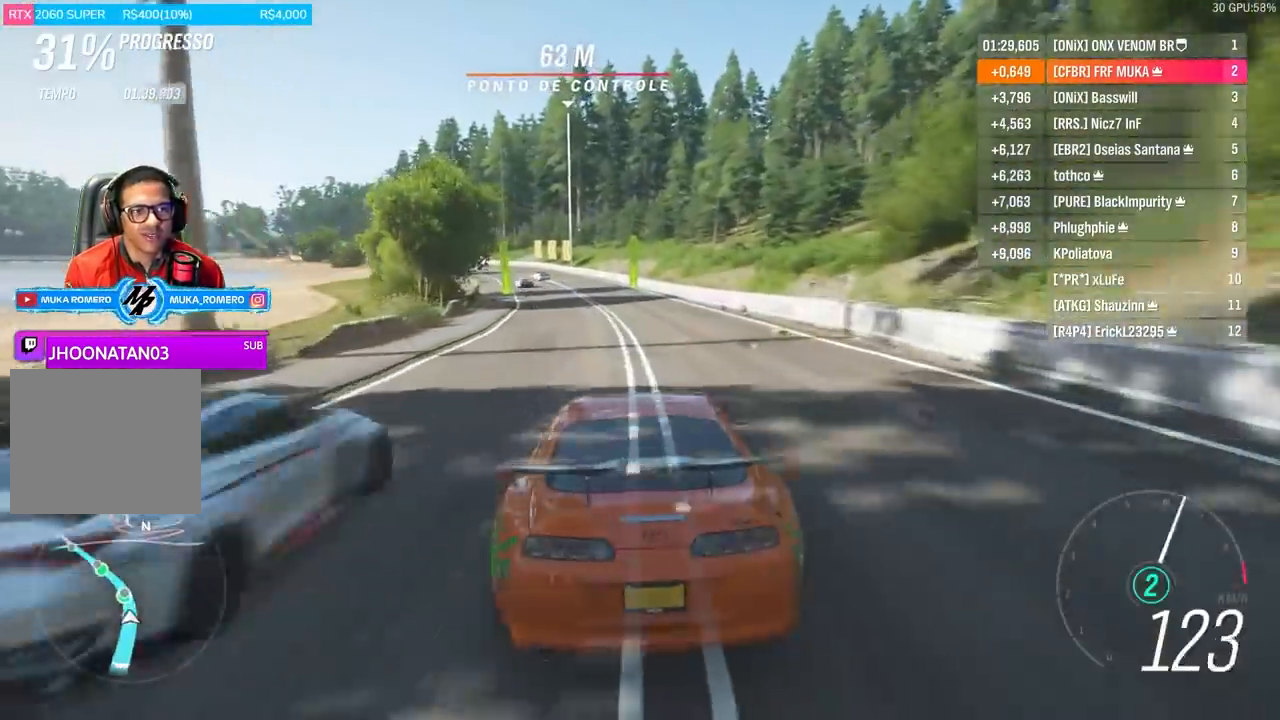
{"buttons": ["R2"], "left_stick": "left", "right_stick": "center", "events": []}
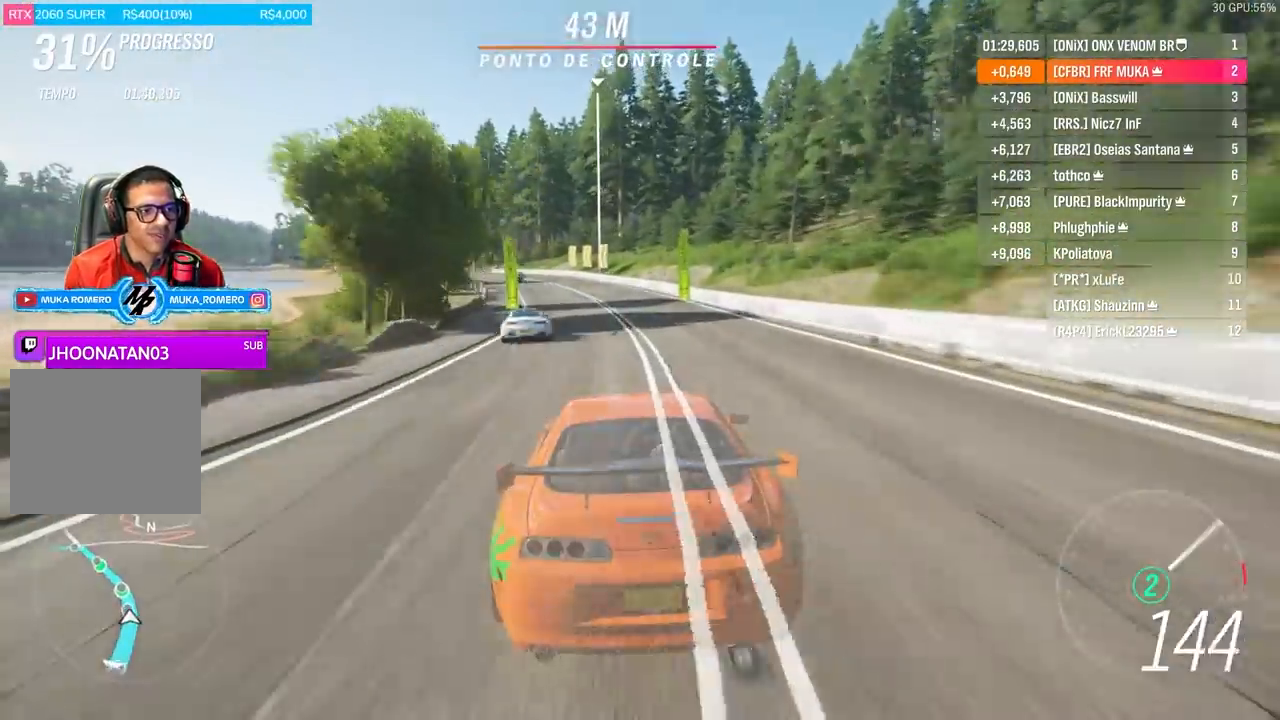
{"buttons": ["R2"], "left_stick": "left", "right_stick": "center", "events": []}
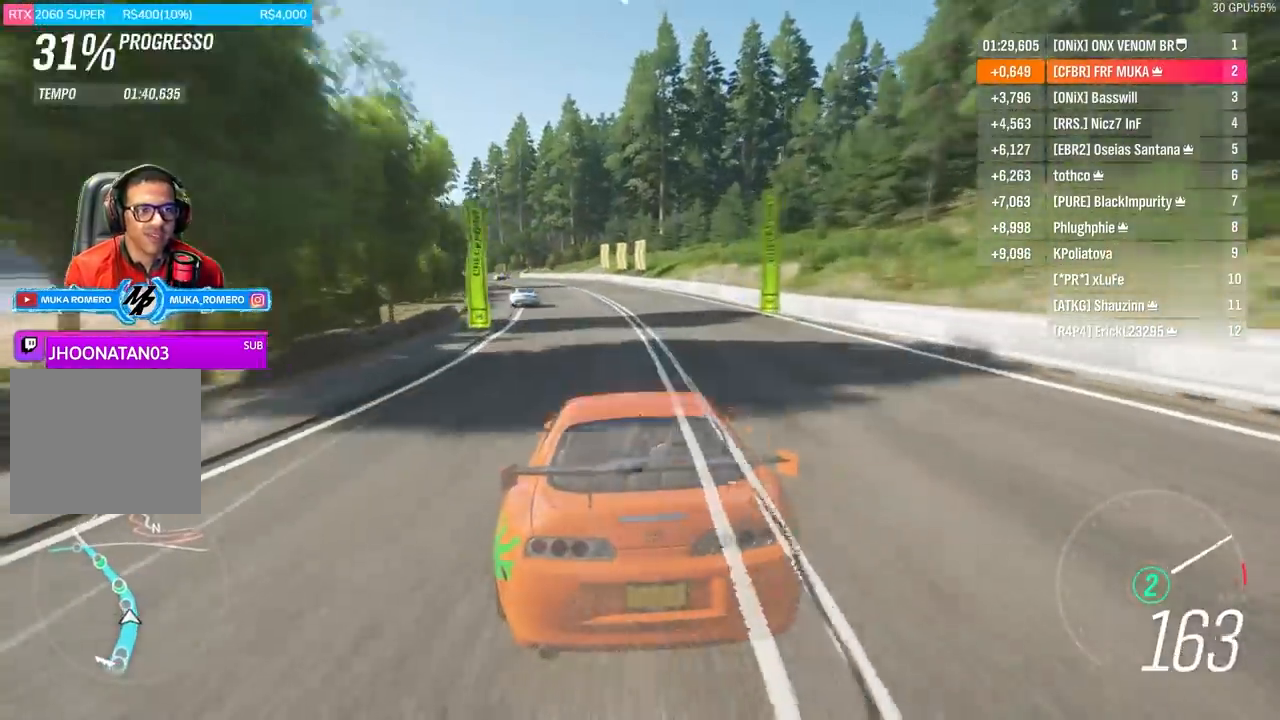
{"buttons": ["R2"], "left_stick": "down-left", "right_stick": "center", "events": [[333, "A", "down"], [367, "B", "down"], [367, "left_stick", "down-left"], [467, "A", "up"], [467, "B", "up"]]}
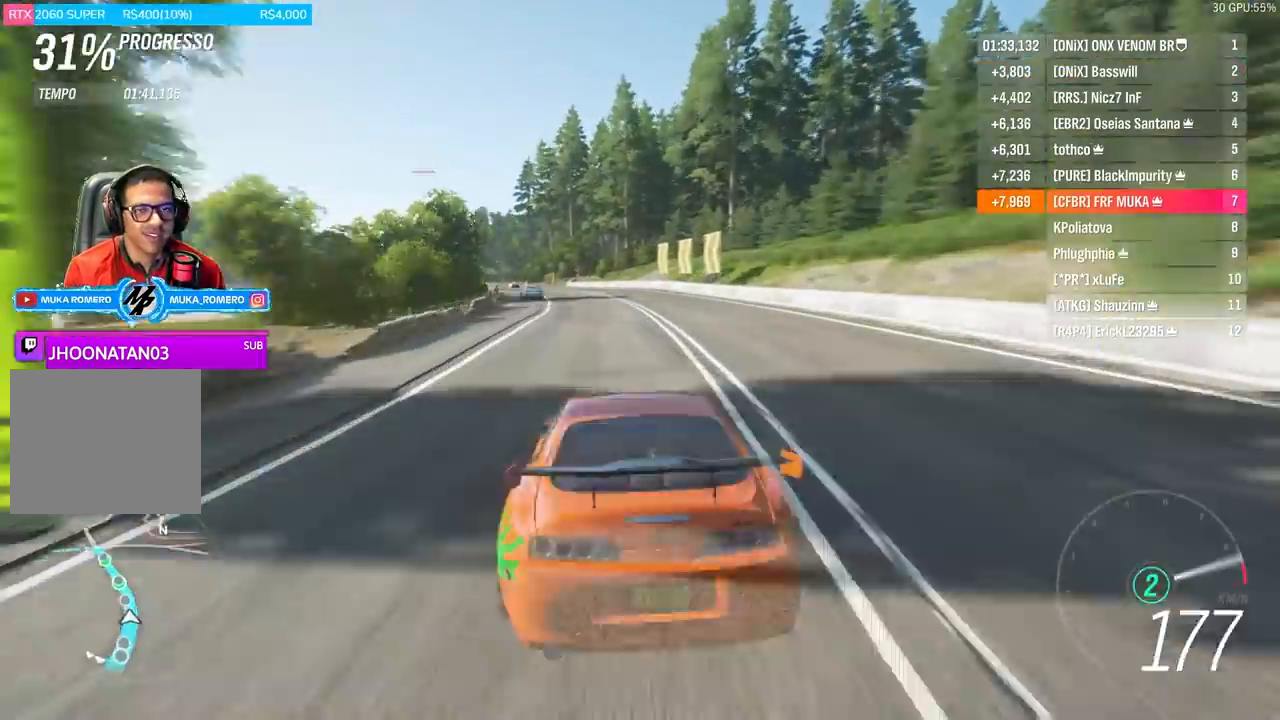
{"buttons": ["R2"], "left_stick": "left", "right_stick": "center", "events": [[33, "left_stick", "left"]]}
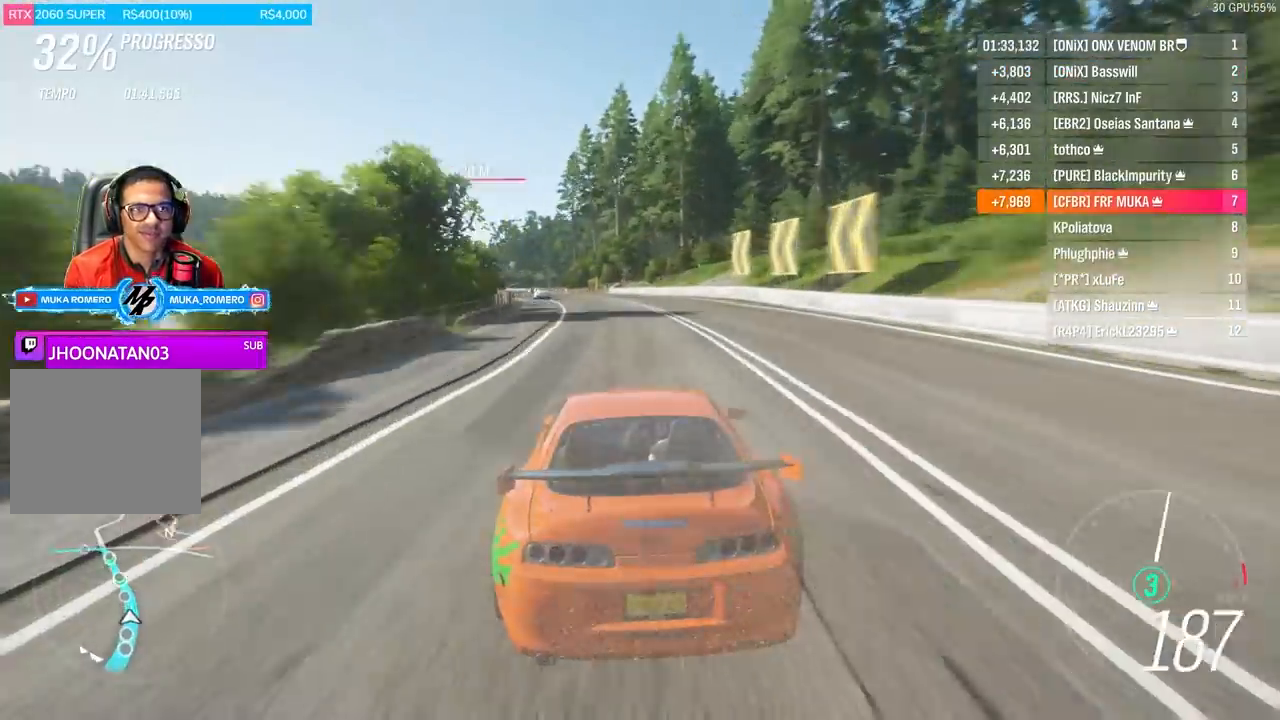
{"buttons": ["R2"], "left_stick": "left", "right_stick": "center", "events": [[333, "left_stick", "center"], [500, "left_stick", "left"]]}
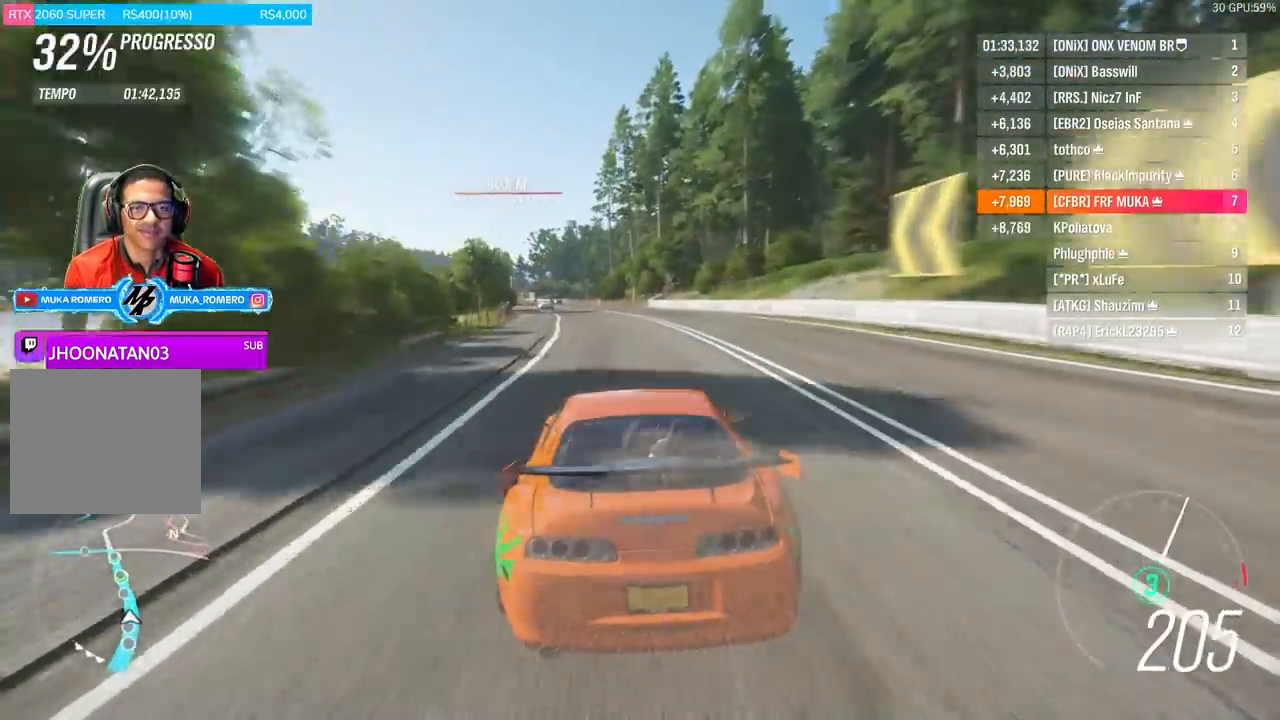
{"buttons": ["R2"], "left_stick": "center", "right_stick": "center", "events": [[200, "left_stick", "center"], [400, "left_stick", "down-left"], [500, "left_stick", "center"]]}
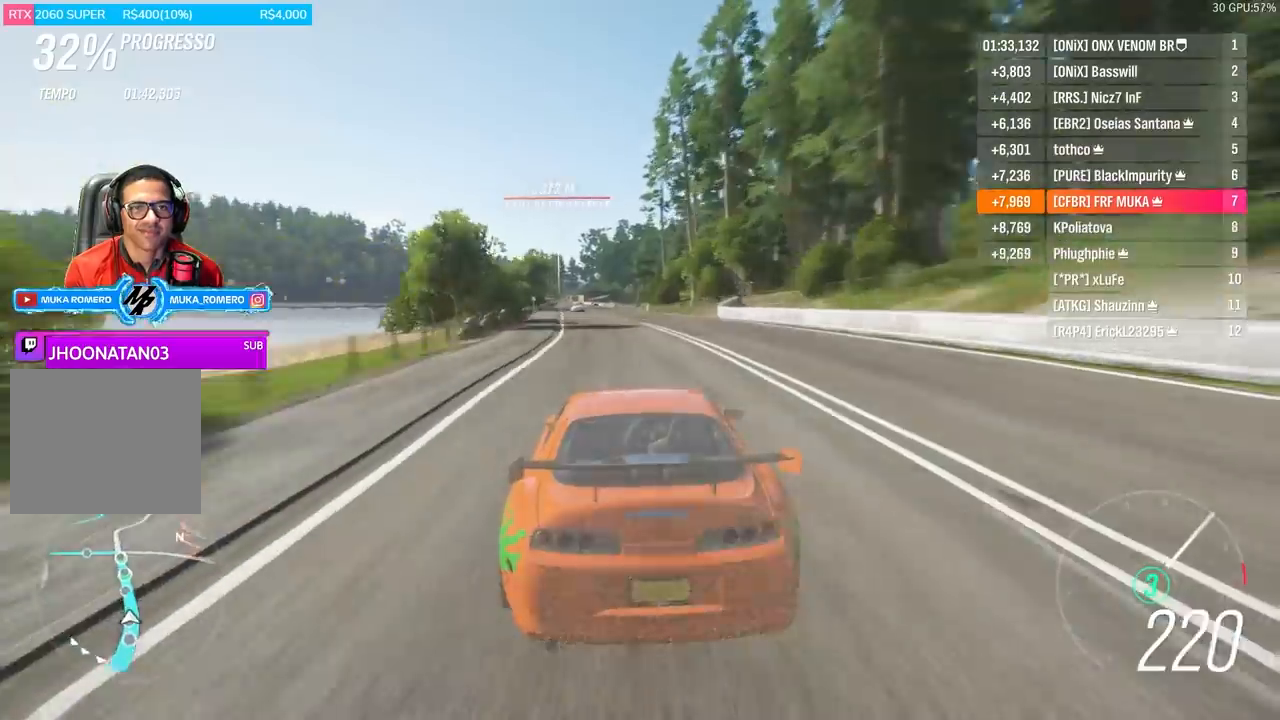
{"buttons": ["R2"], "left_stick": "center", "right_stick": "center", "events": []}
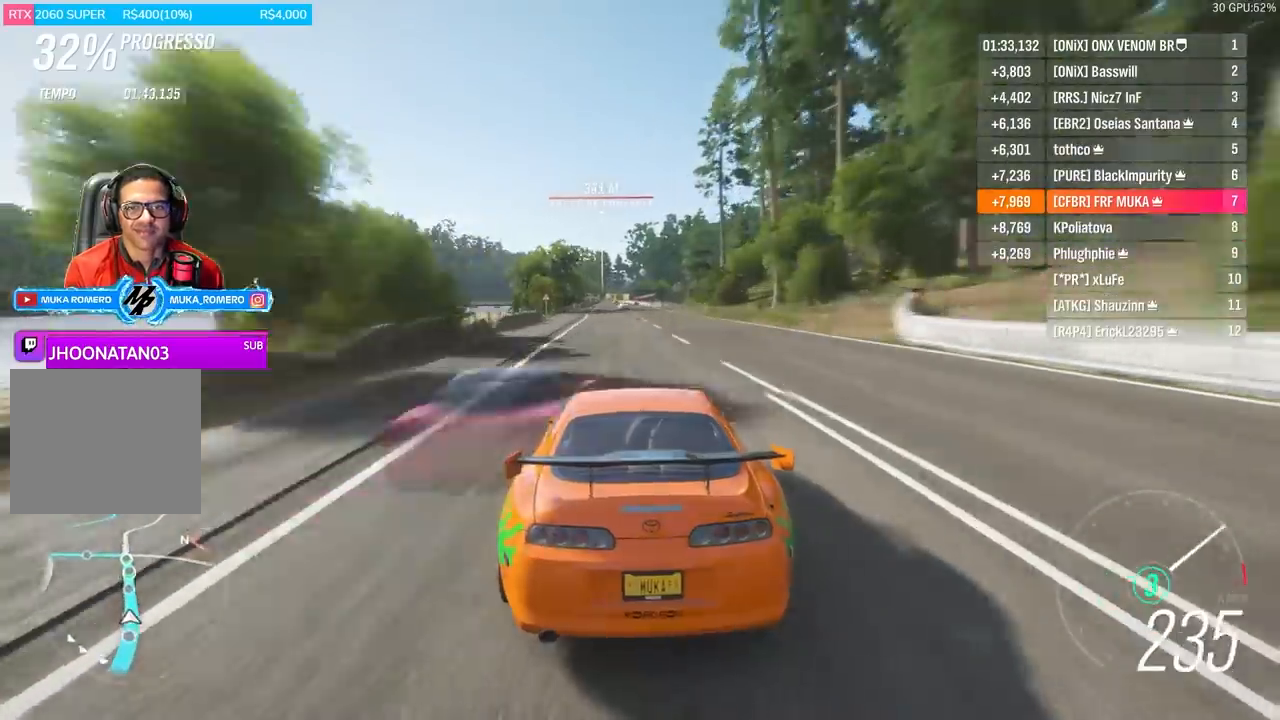
{"buttons": ["R2"], "left_stick": "center", "right_stick": "center", "events": [[67, "left_stick", "left"], [167, "left_stick", "center"], [433, "left_stick", "right"], [500, "left_stick", "center"]]}
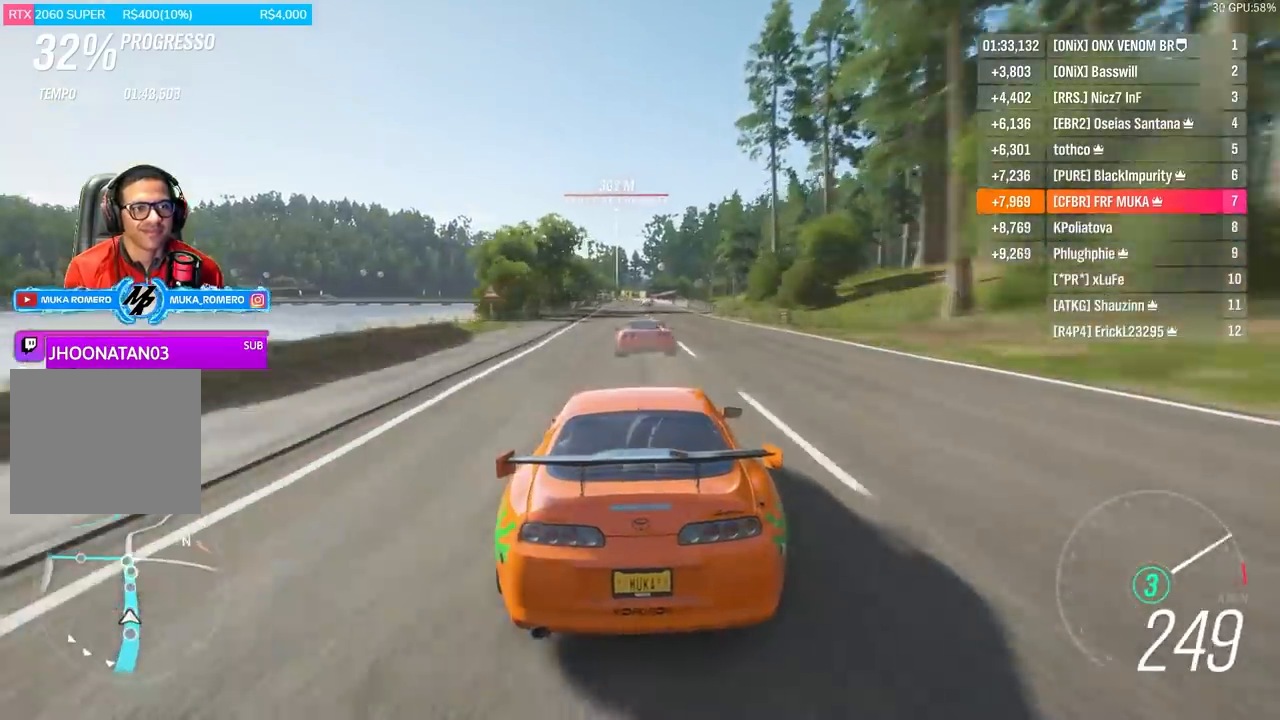
{"buttons": ["R2"], "left_stick": "center", "right_stick": "center", "events": []}
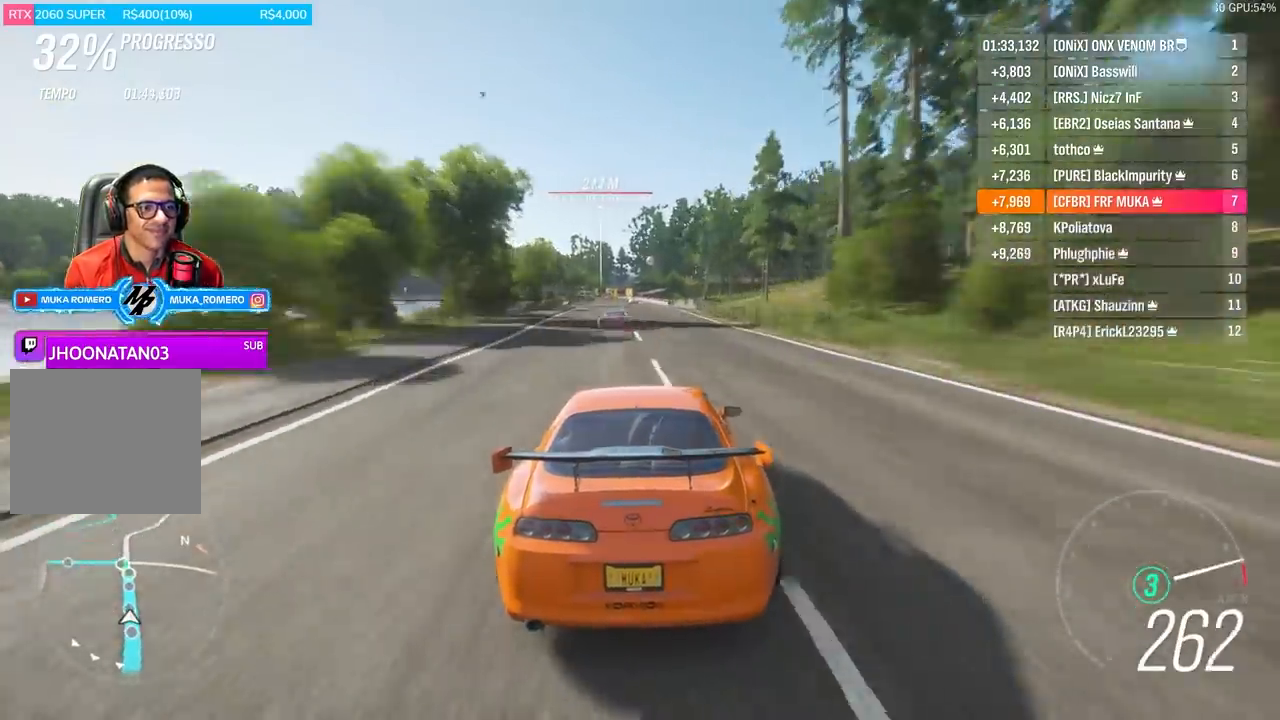
{"buttons": ["R2"], "left_stick": "center", "right_stick": "center", "events": [[67, "A", "down"], [67, "B", "down"], [100, "left_stick", "down-left"], [167, "A", "up"], [167, "B", "up"], [167, "left_stick", "center"]]}
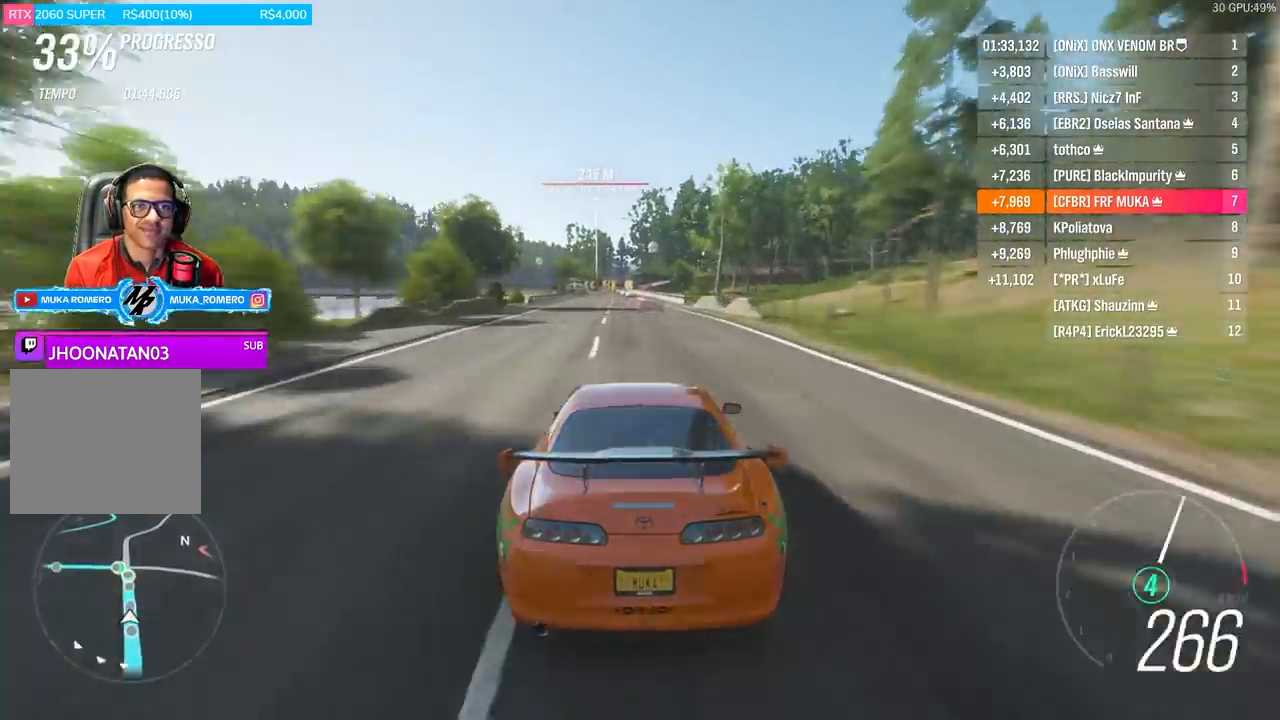
{"buttons": ["R2"], "left_stick": "center", "right_stick": "center", "events": [[100, "left_stick", "right"], [200, "left_stick", "center"]]}
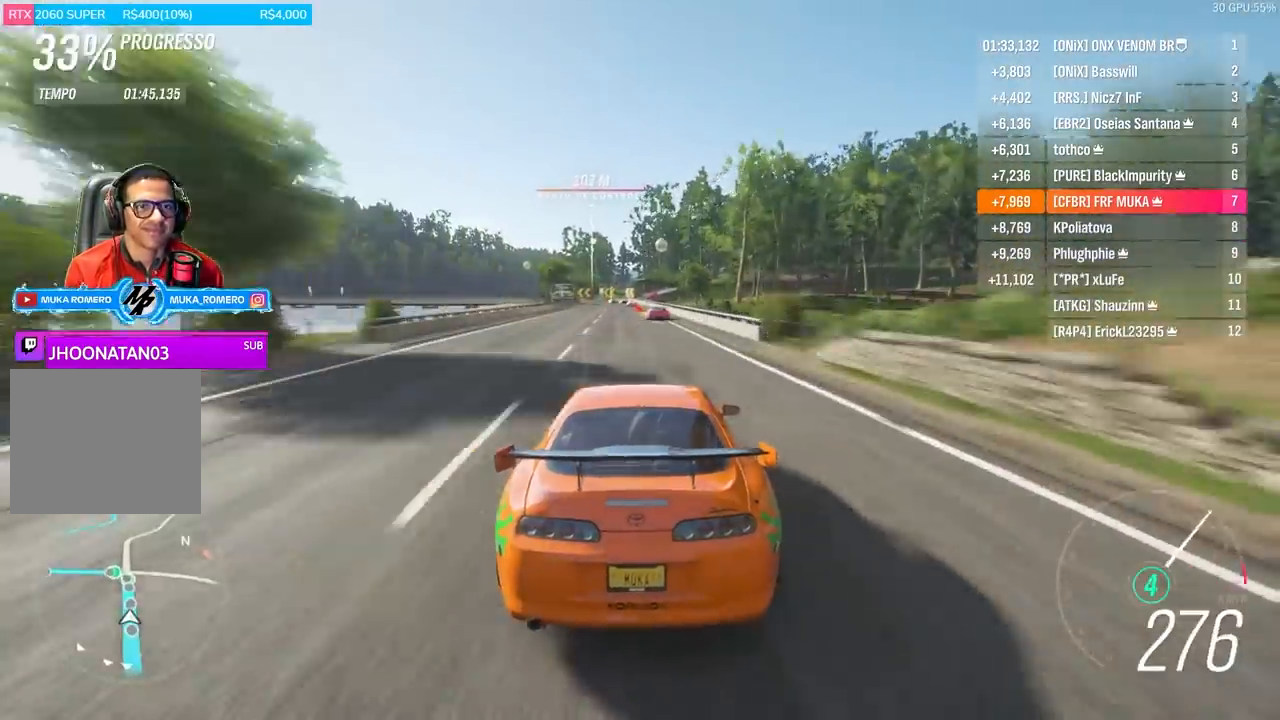
{"buttons": ["R2"], "left_stick": "center", "right_stick": "center", "events": [[300, "left_stick", "left"], [400, "left_stick", "center"]]}
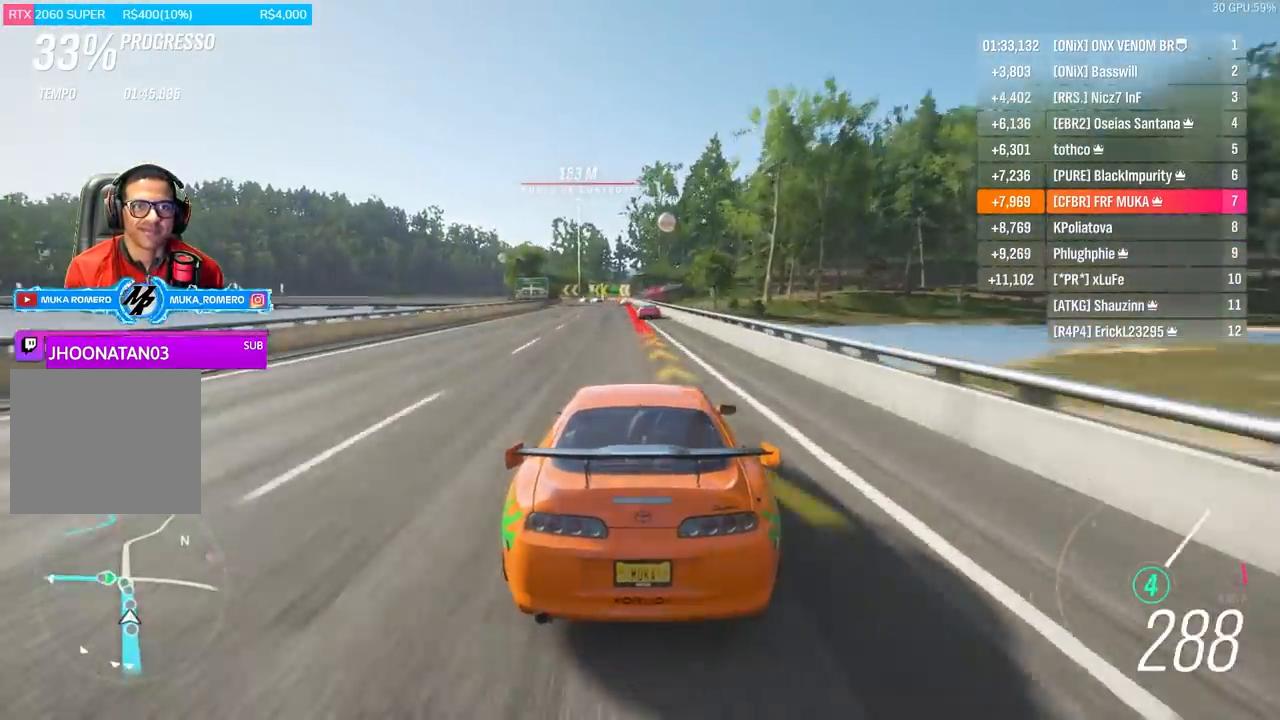
{"buttons": ["L2"], "left_stick": "left", "right_stick": "center", "events": [[100, "L2", "down"], [100, "R2", "up"], [200, "A", "down"], [200, "X", "down"], [300, "A", "up"], [300, "X", "up"], [333, "left_stick", "left"]]}
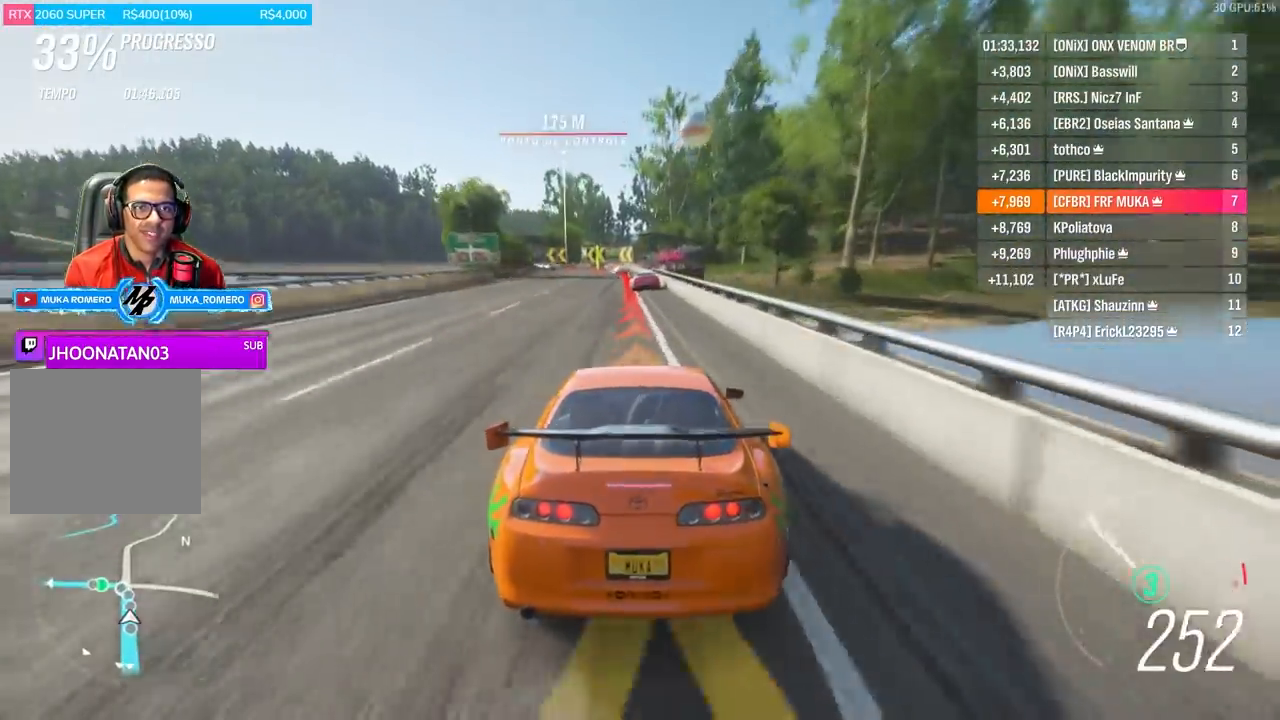
{"buttons": ["L2"], "left_stick": "left", "right_stick": "center", "events": []}
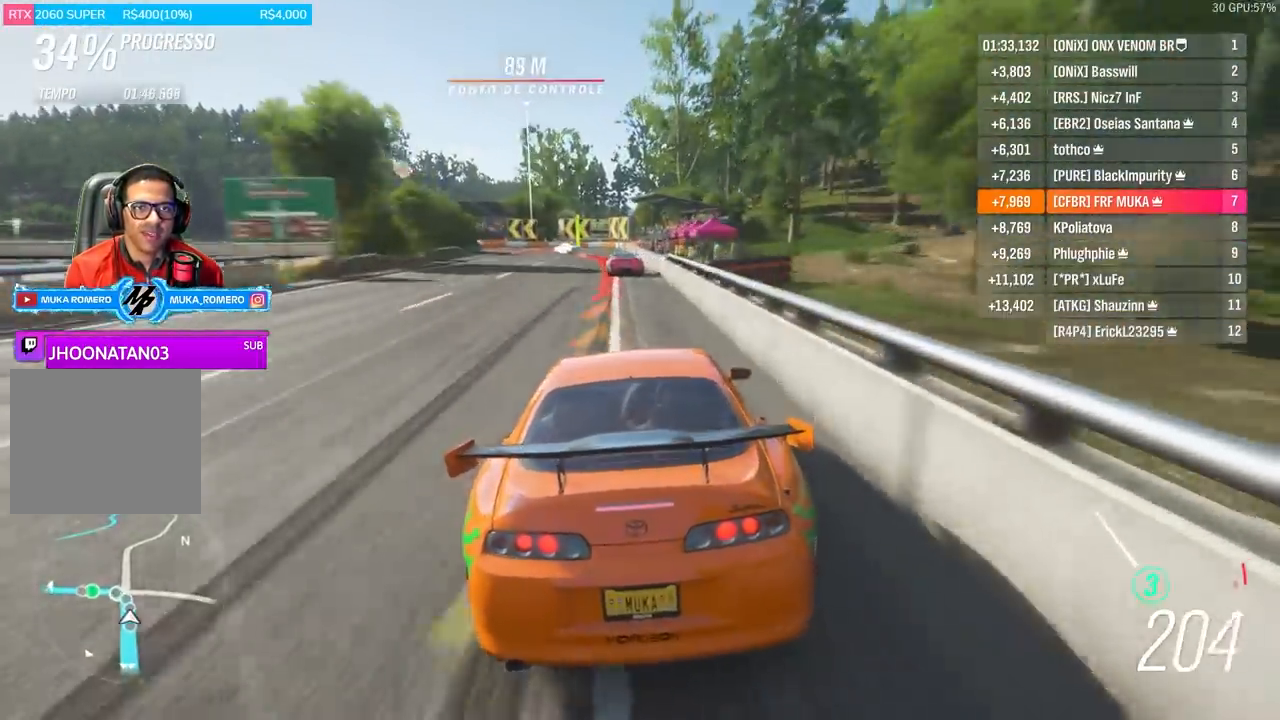
{"buttons": ["L2"], "left_stick": "left", "right_stick": "center", "events": [[133, "A", "down"], [133, "X", "down"], [233, "A", "up"], [233, "L2", "up"], [233, "X", "up"], [233, "left_stick", "center"], [400, "L2", "down"], [433, "left_stick", "left"]]}
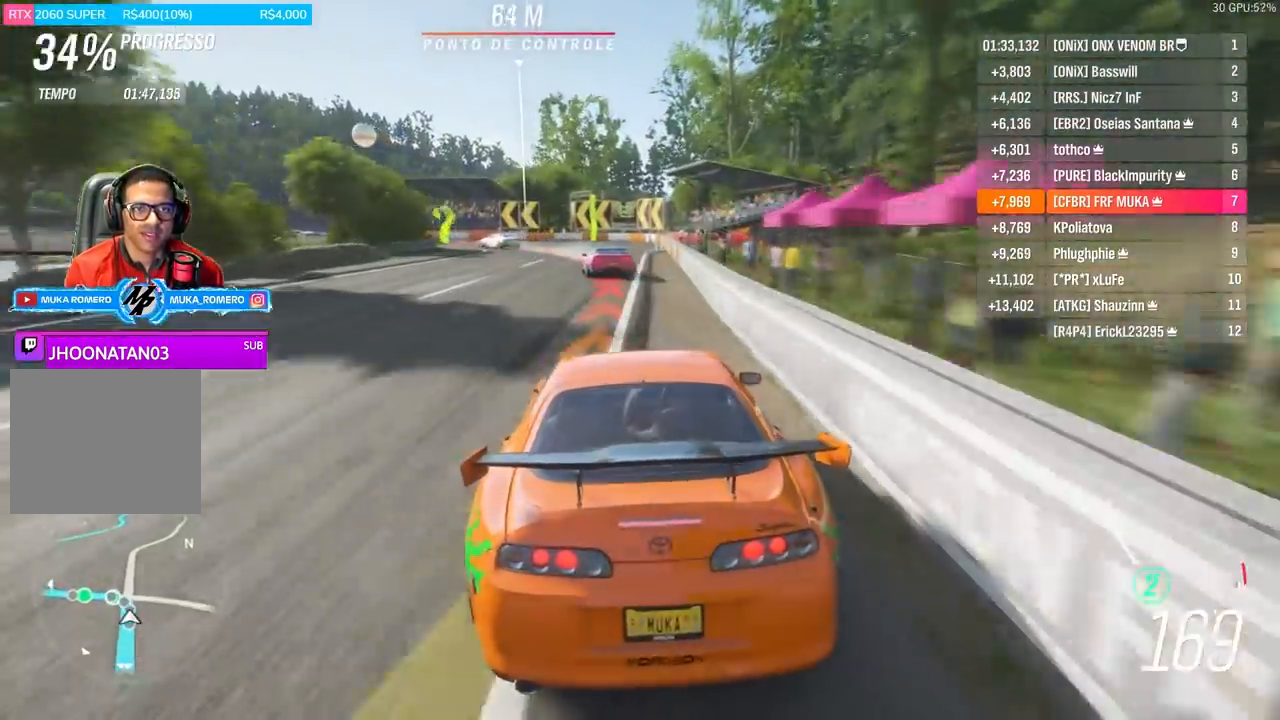
{"buttons": ["L2"], "left_stick": "left", "right_stick": "center", "events": []}
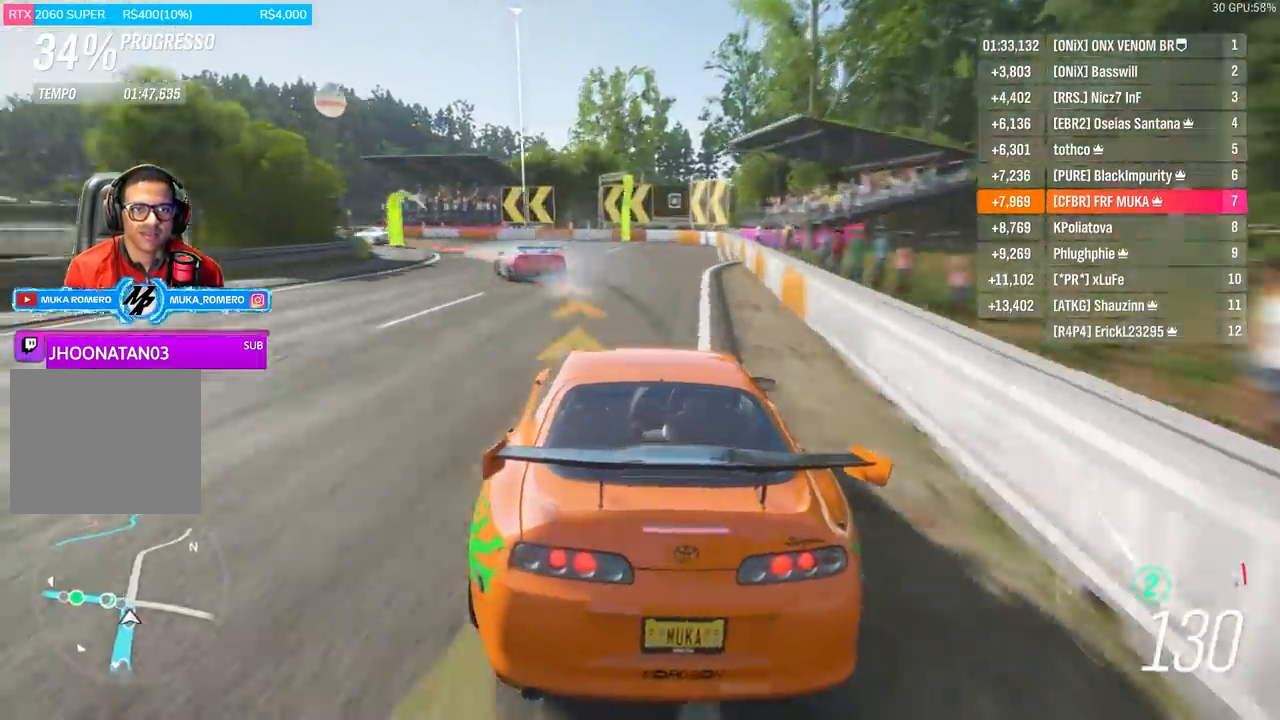
{"buttons": [], "left_stick": "left", "right_stick": "center", "events": [[33, "L2", "up"]]}
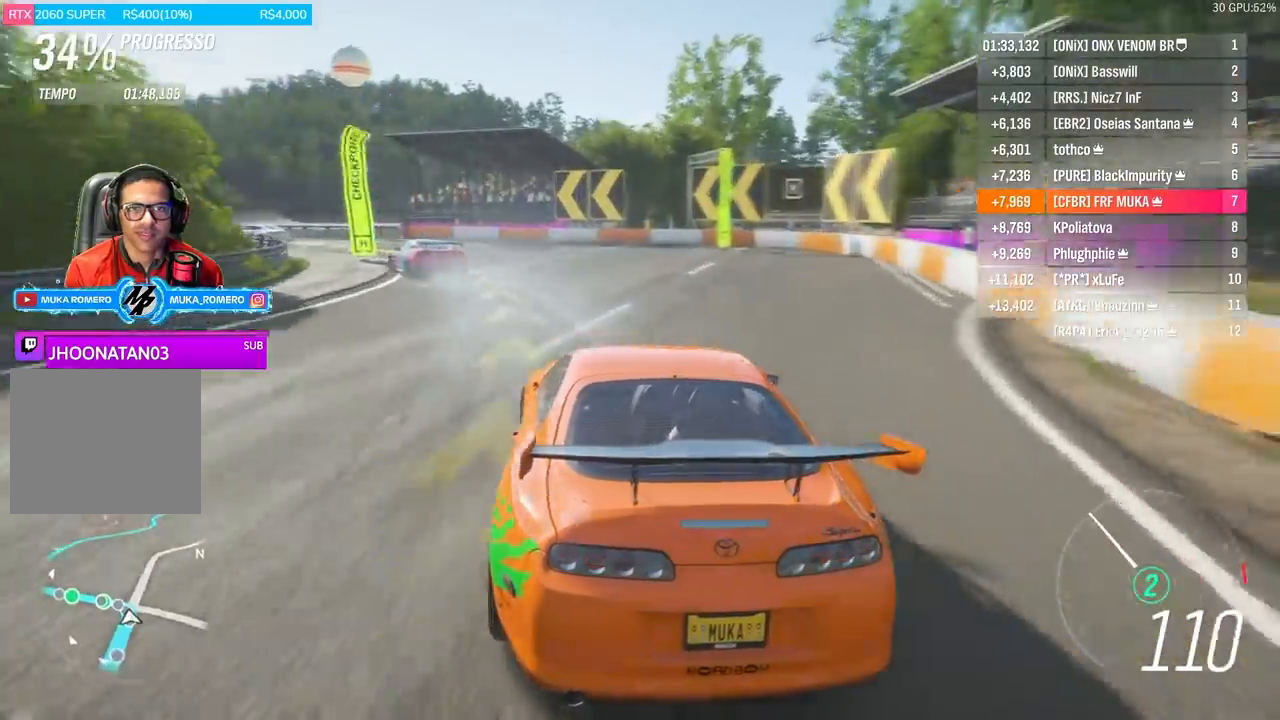
{"buttons": ["R2"], "left_stick": "left", "right_stick": "center", "events": [[333, "R2", "down"]]}